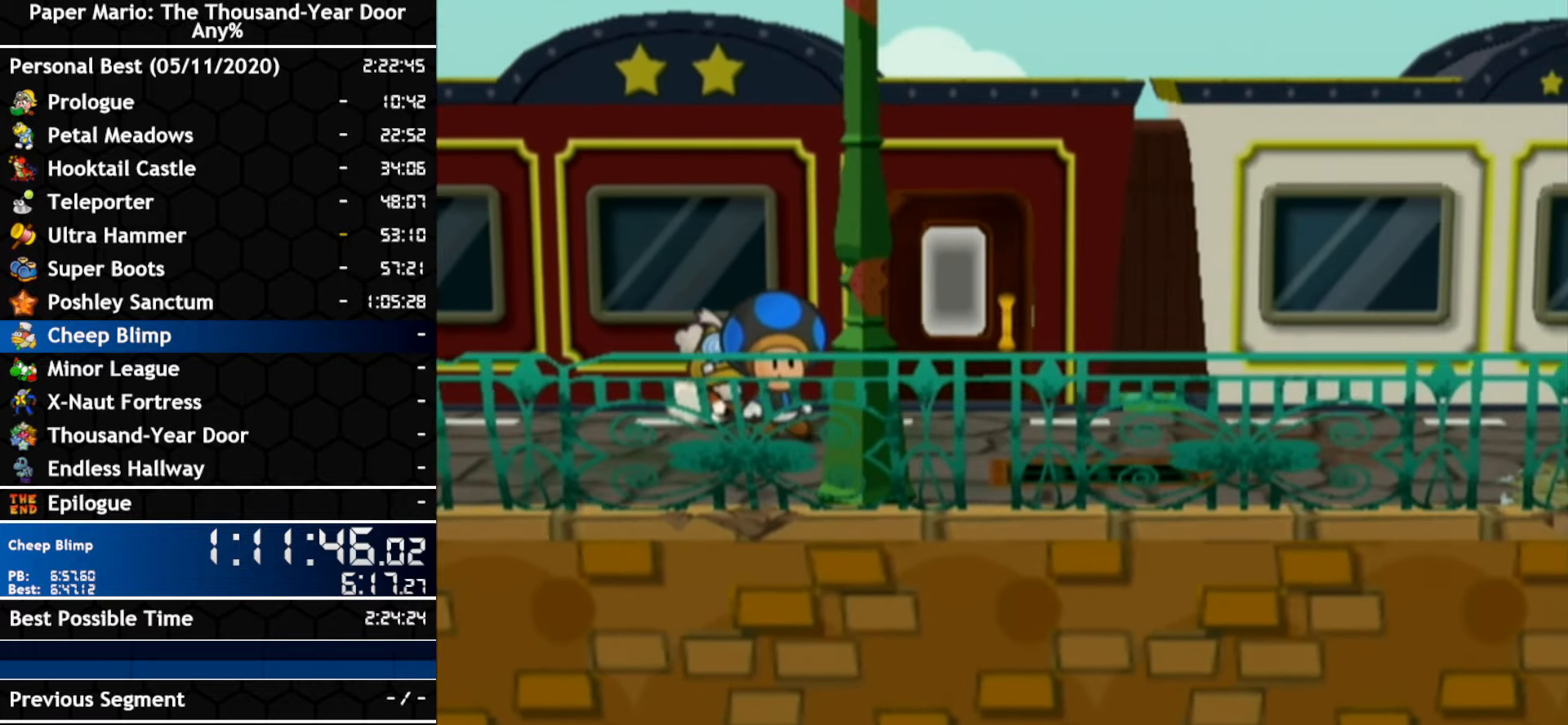
Gameplay with a controller (Nintendo layout); each line is a JSON object with the inputs held at the frame after it. "events" lists button and stick changes between this image and that frame as [ms after this image, input, new state], when the widget could be followed in between. Not read: C_DOWN C_LEFT C_RIGHT C_UP DPAD_DOWN DPAD_LEFT DPAD_RIGHT DPAD_UP L1 L2 L3 R2 R3 SELECT START X Y Z other_buttons.
{"buttons": ["A"], "left_stick": "center", "right_stick": "center", "events": [[284, "left_stick", "center"], [334, "A", "down"]]}
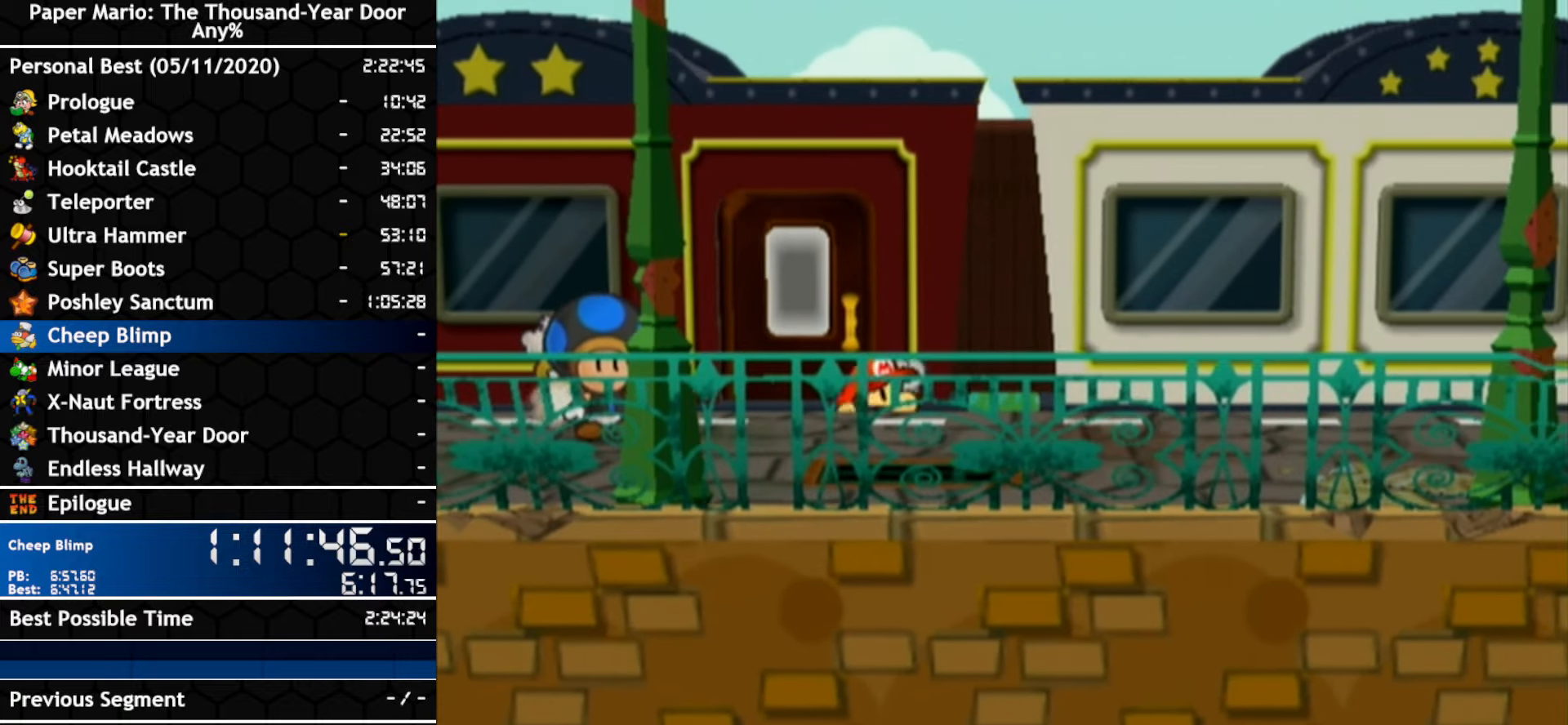
{"buttons": ["A"], "left_stick": "right", "right_stick": "center", "events": [[67, "A", "up"], [67, "left_stick", "right"], [150, "left_stick", "center"], [367, "A", "down"], [500, "left_stick", "right"]]}
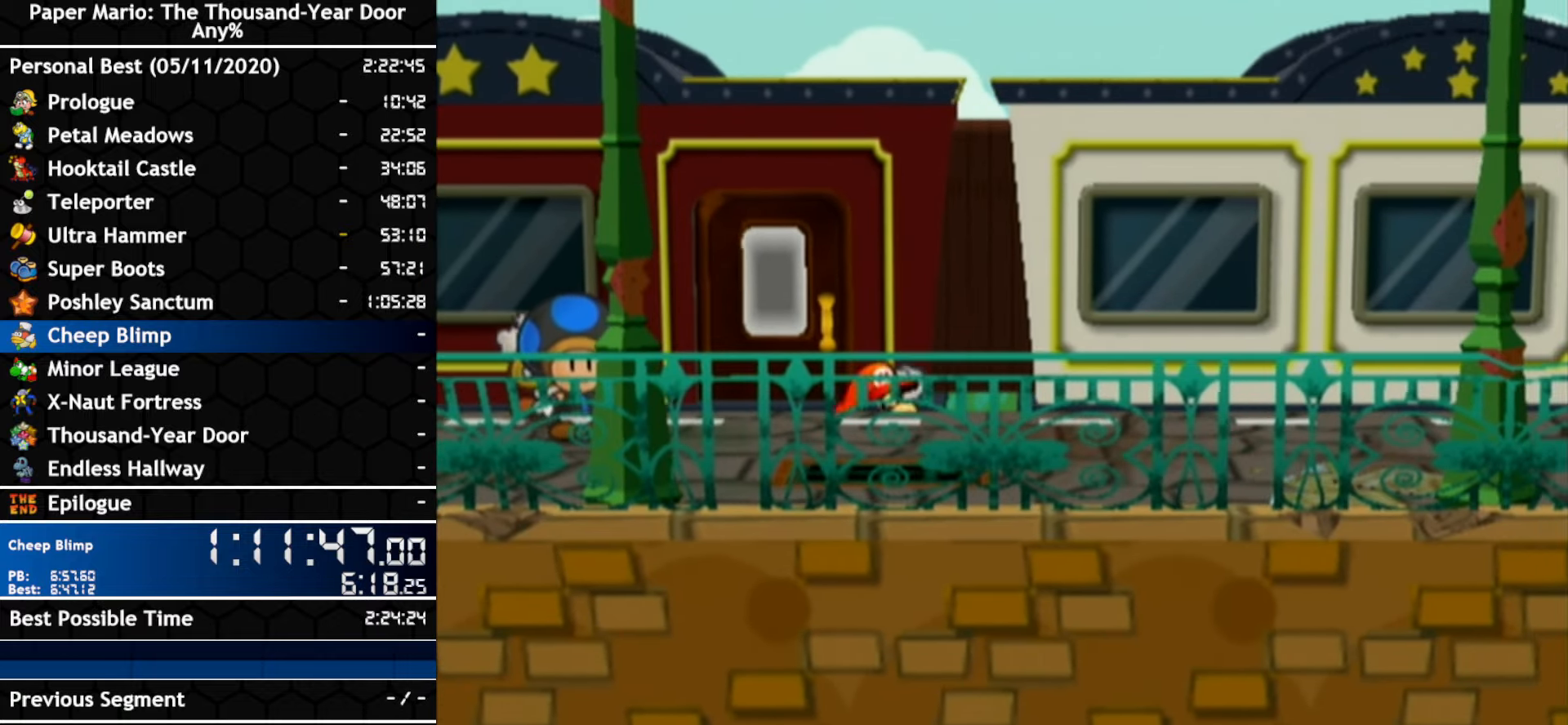
{"buttons": [], "left_stick": "right", "right_stick": "center", "events": [[134, "A", "up"], [217, "left_stick", "center"], [467, "left_stick", "right"]]}
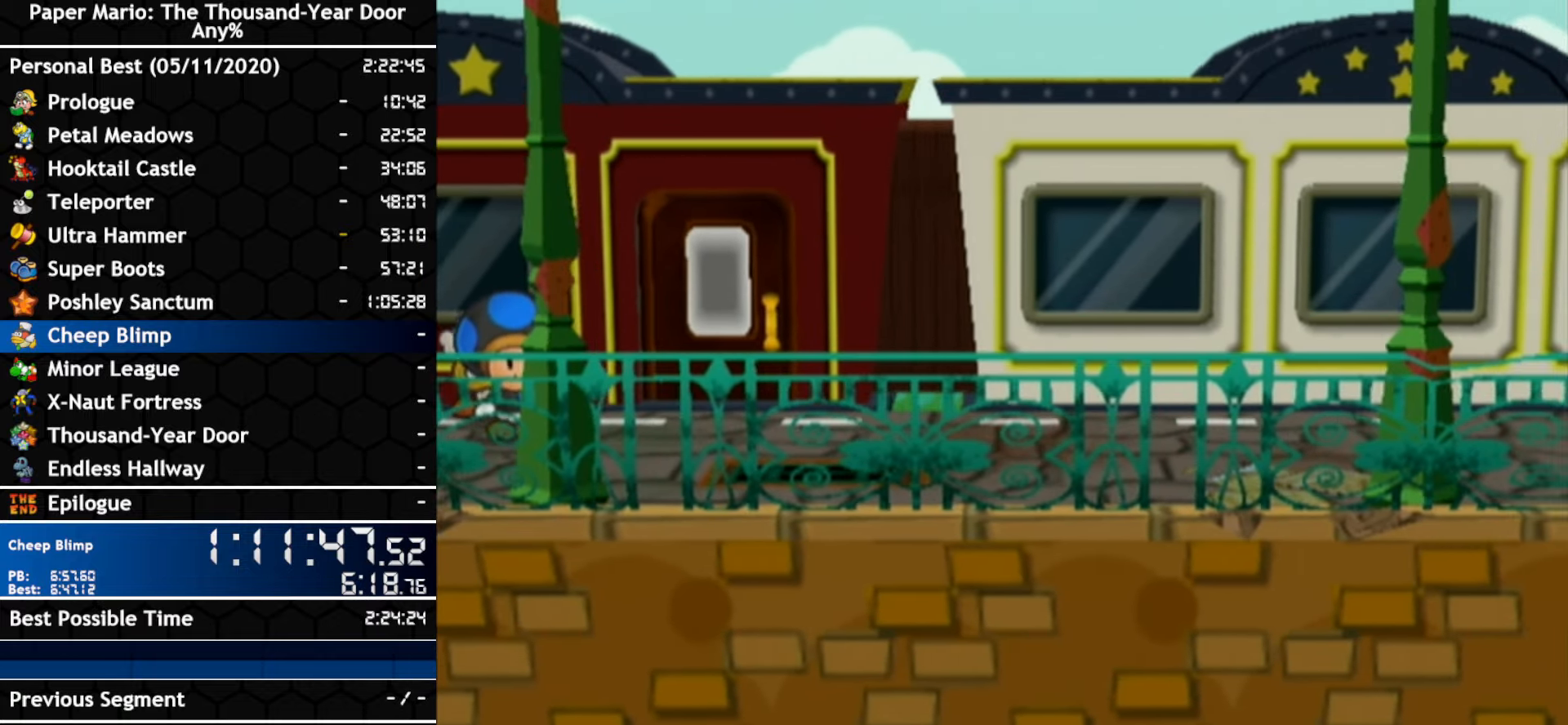
{"buttons": [], "left_stick": "center", "right_stick": "center", "events": [[100, "left_stick", "center"], [317, "left_stick", "right"], [400, "left_stick", "center"]]}
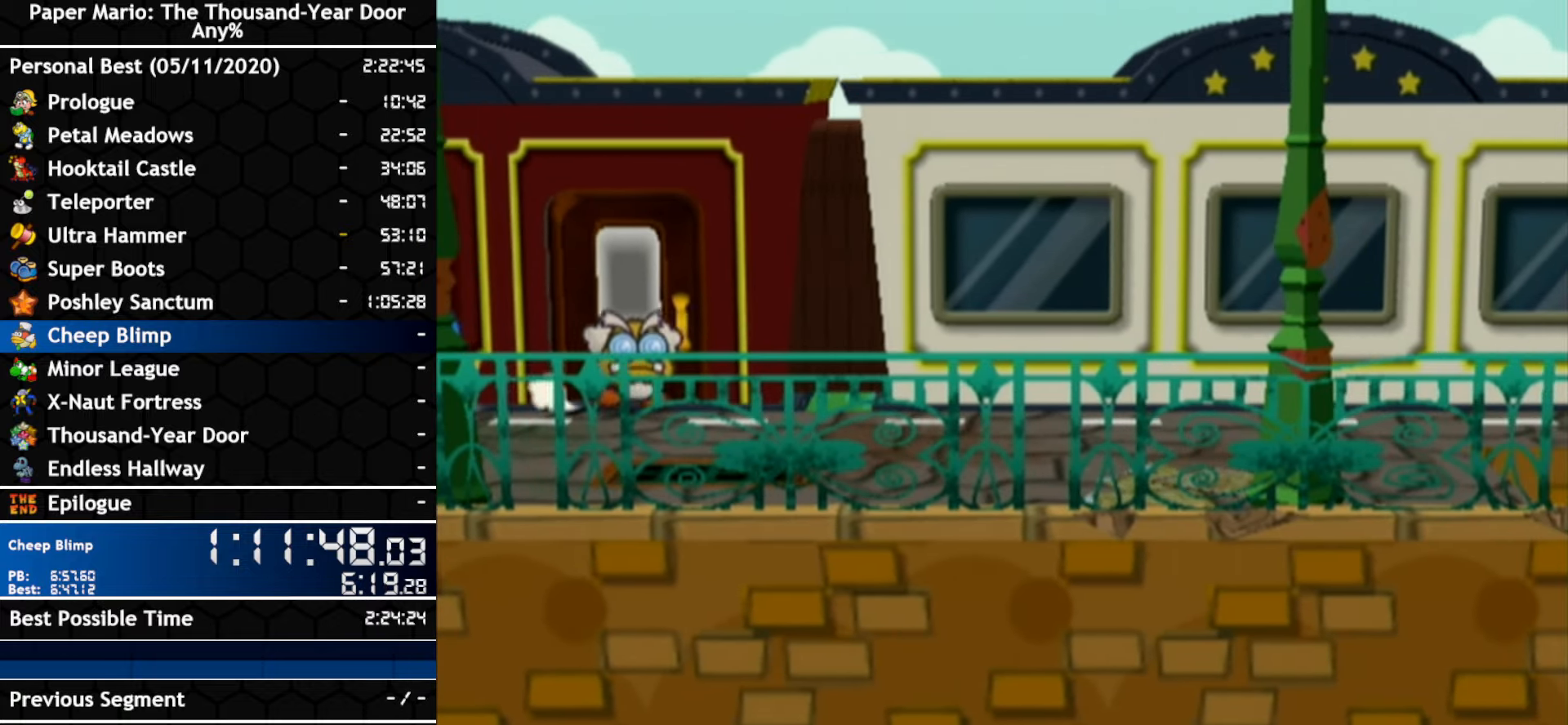
{"buttons": [], "left_stick": "center", "right_stick": "center", "events": [[100, "A", "down"], [284, "left_stick", "right"], [350, "A", "up"], [400, "left_stick", "center"]]}
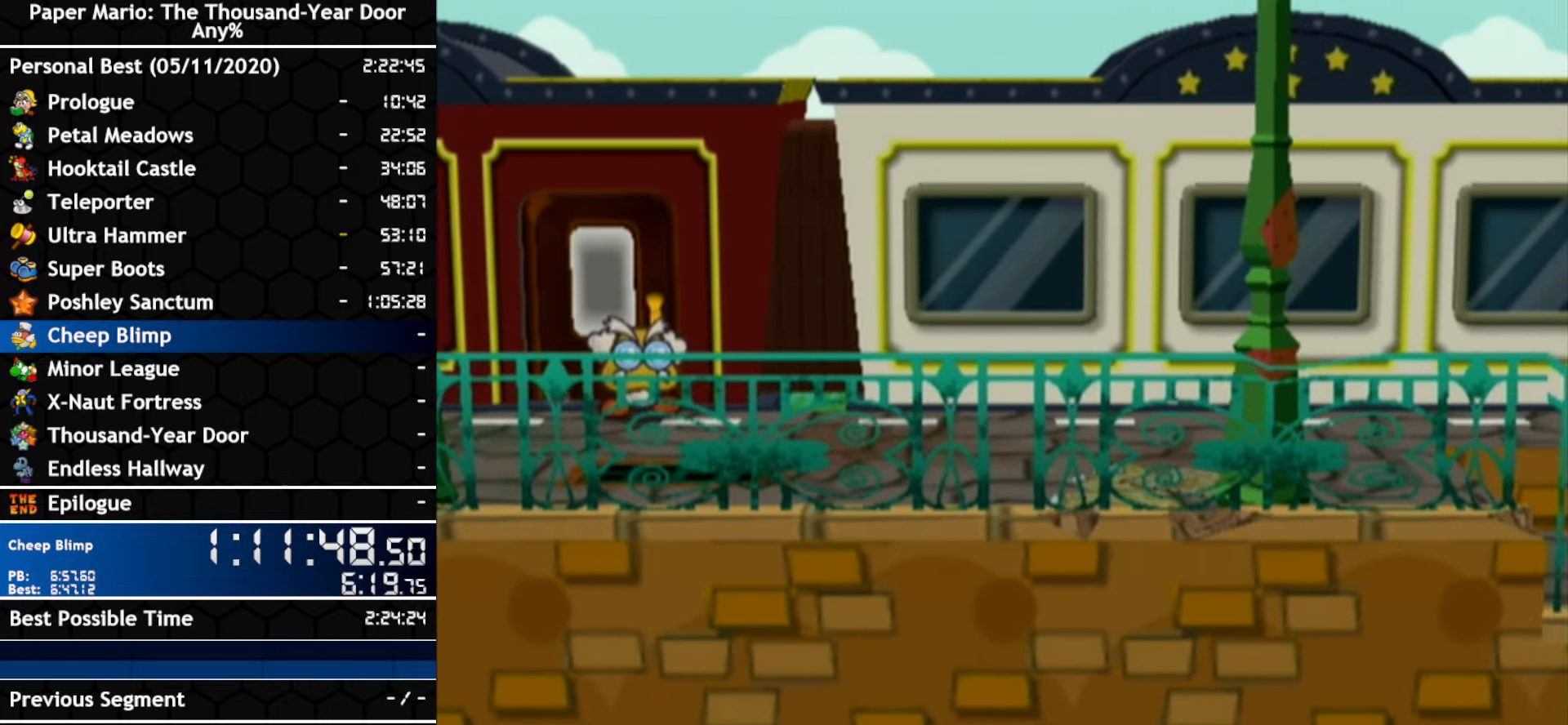
{"buttons": [], "left_stick": "center", "right_stick": "center", "events": [[134, "A", "down"], [284, "left_stick", "right"], [317, "A", "up"], [367, "left_stick", "center"]]}
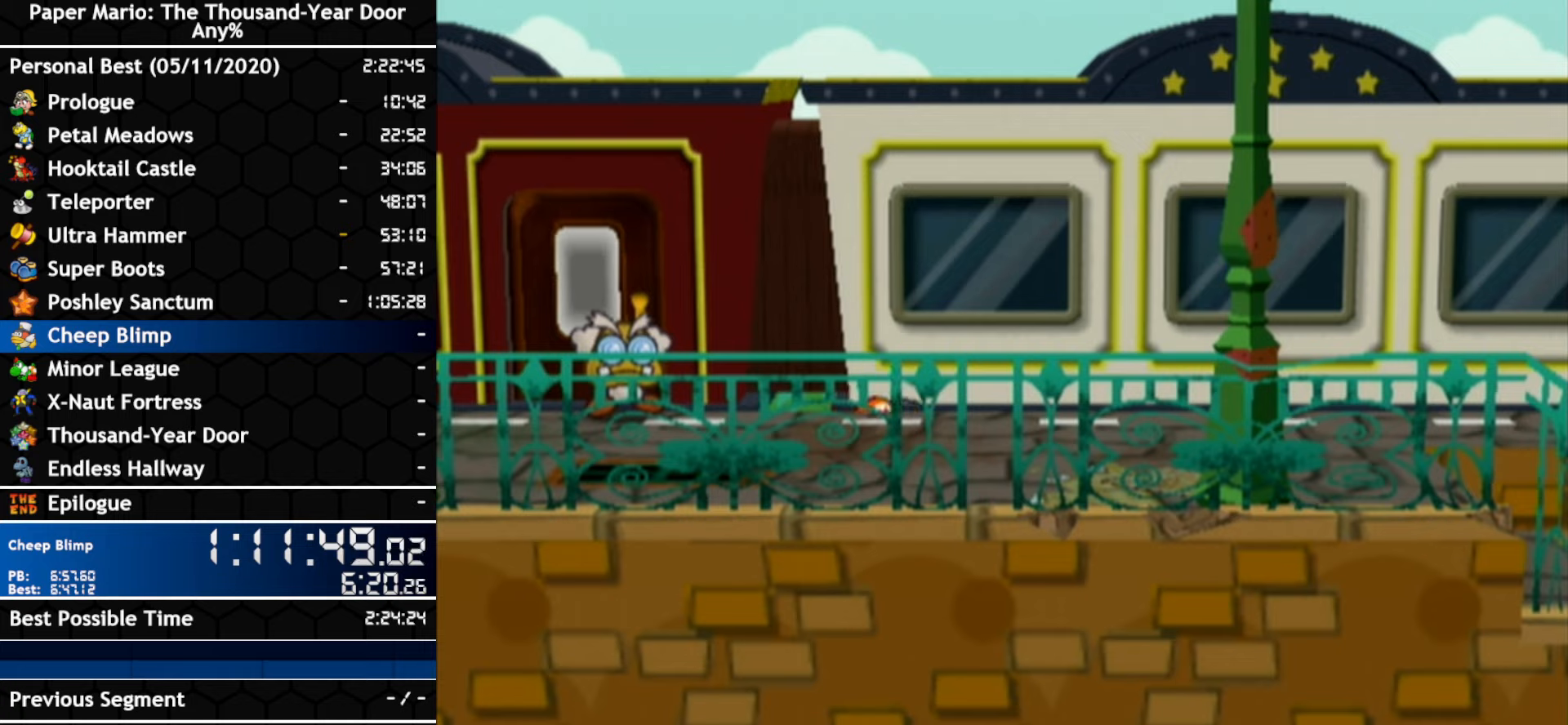
{"buttons": [], "left_stick": "center", "right_stick": "center", "events": [[133, "A", "down"], [316, "left_stick", "right"], [350, "A", "up"], [383, "left_stick", "center"]]}
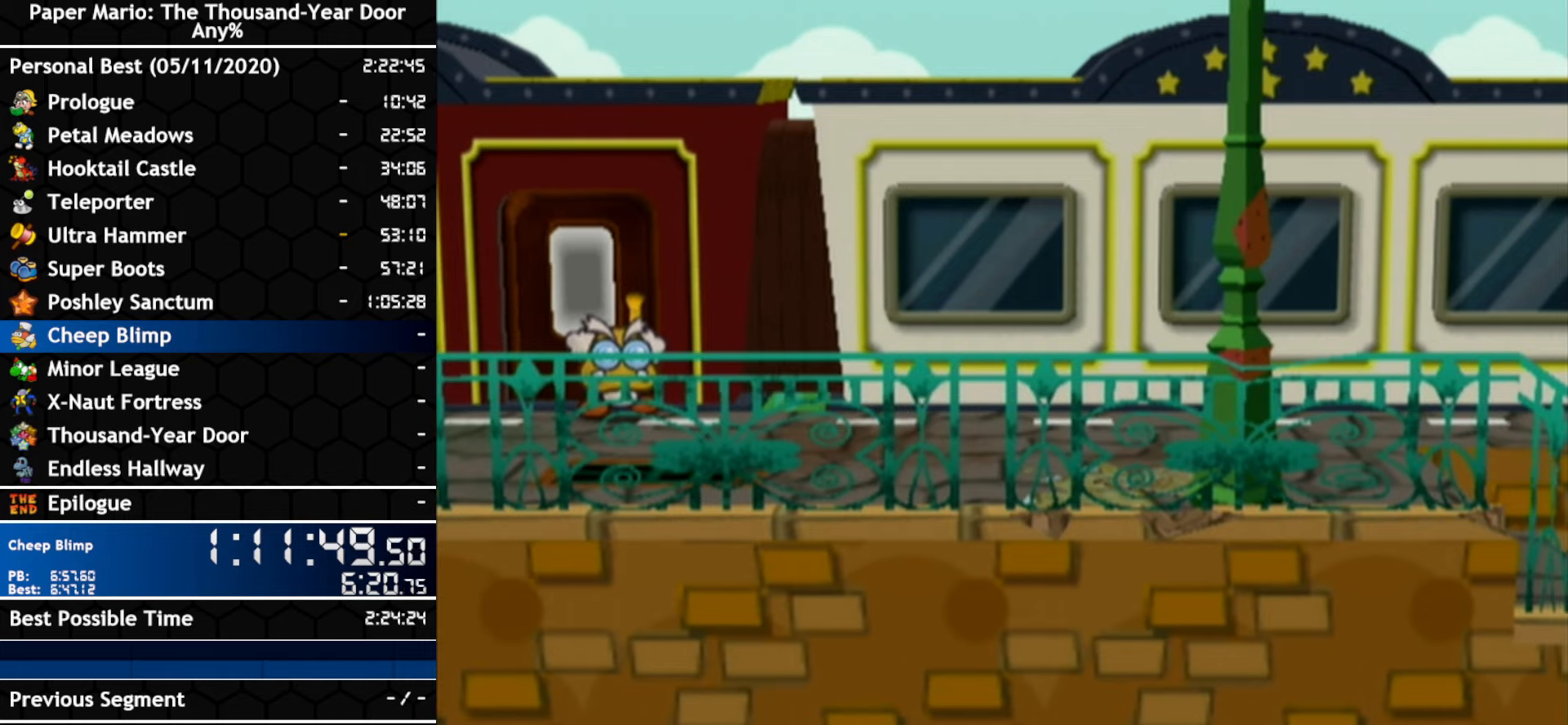
{"buttons": [], "left_stick": "center", "right_stick": "center", "events": [[150, "A", "down"], [283, "A", "up"]]}
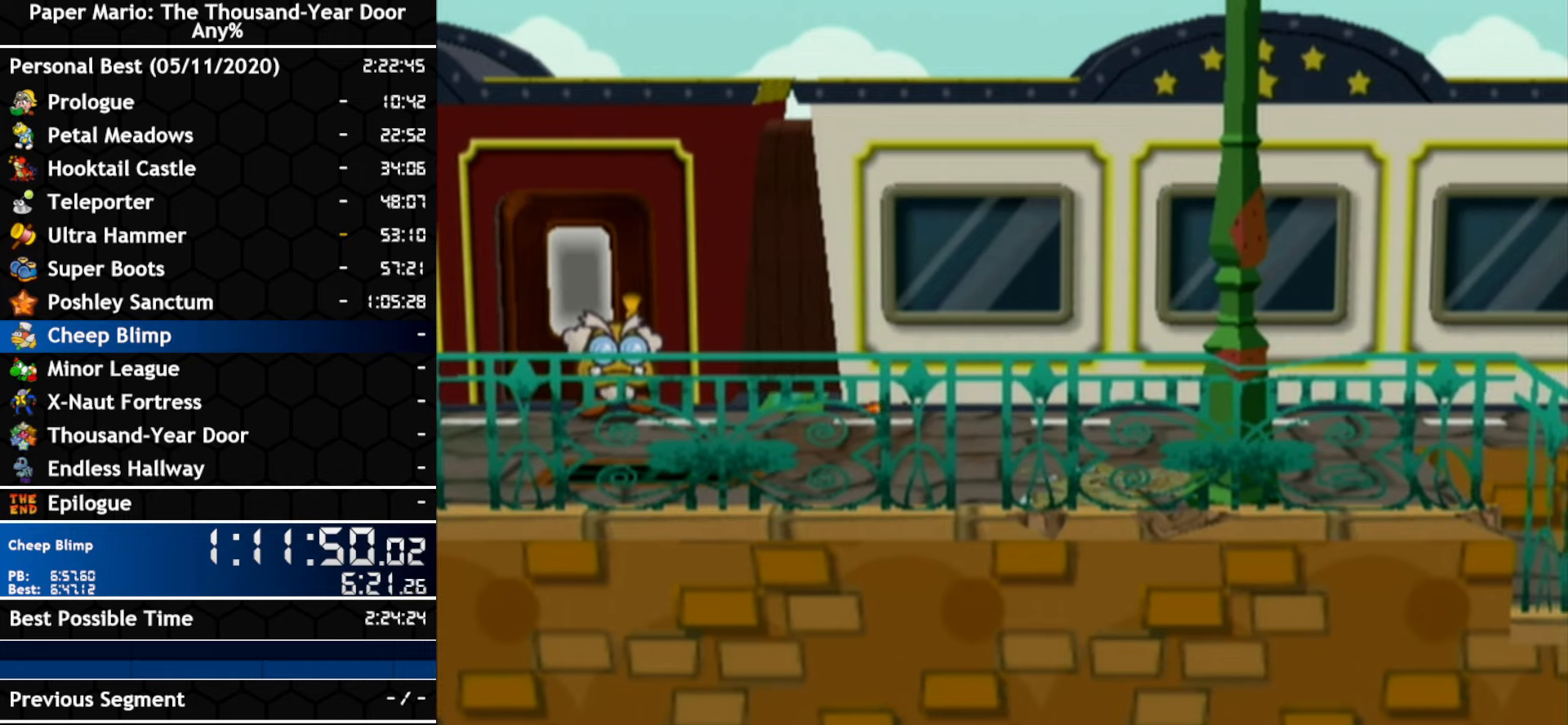
{"buttons": [], "left_stick": "center", "right_stick": "center", "events": [[150, "A", "down"], [283, "A", "up"]]}
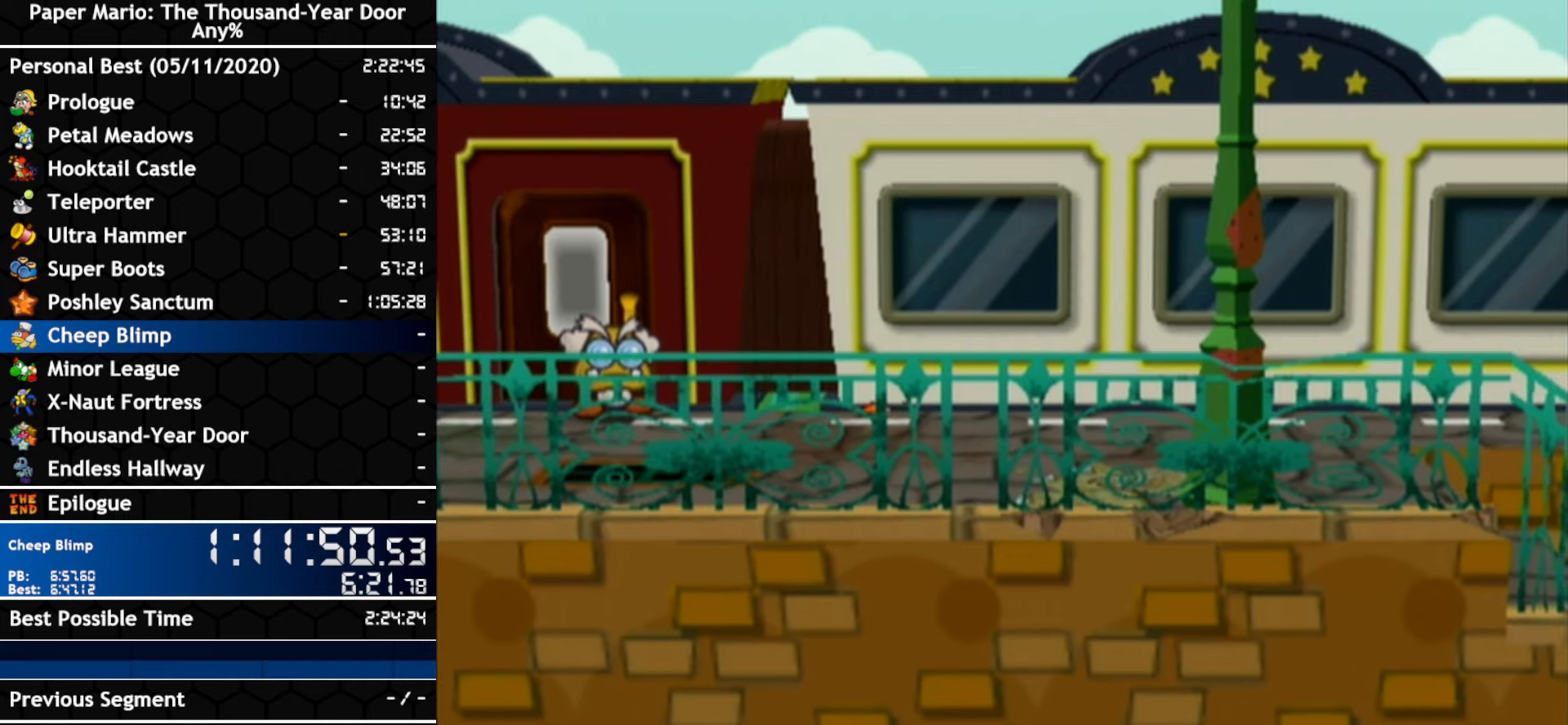
{"buttons": [], "left_stick": "center", "right_stick": "center", "events": [[150, "A", "down"], [283, "left_stick", "right"], [333, "A", "up"], [333, "left_stick", "center"]]}
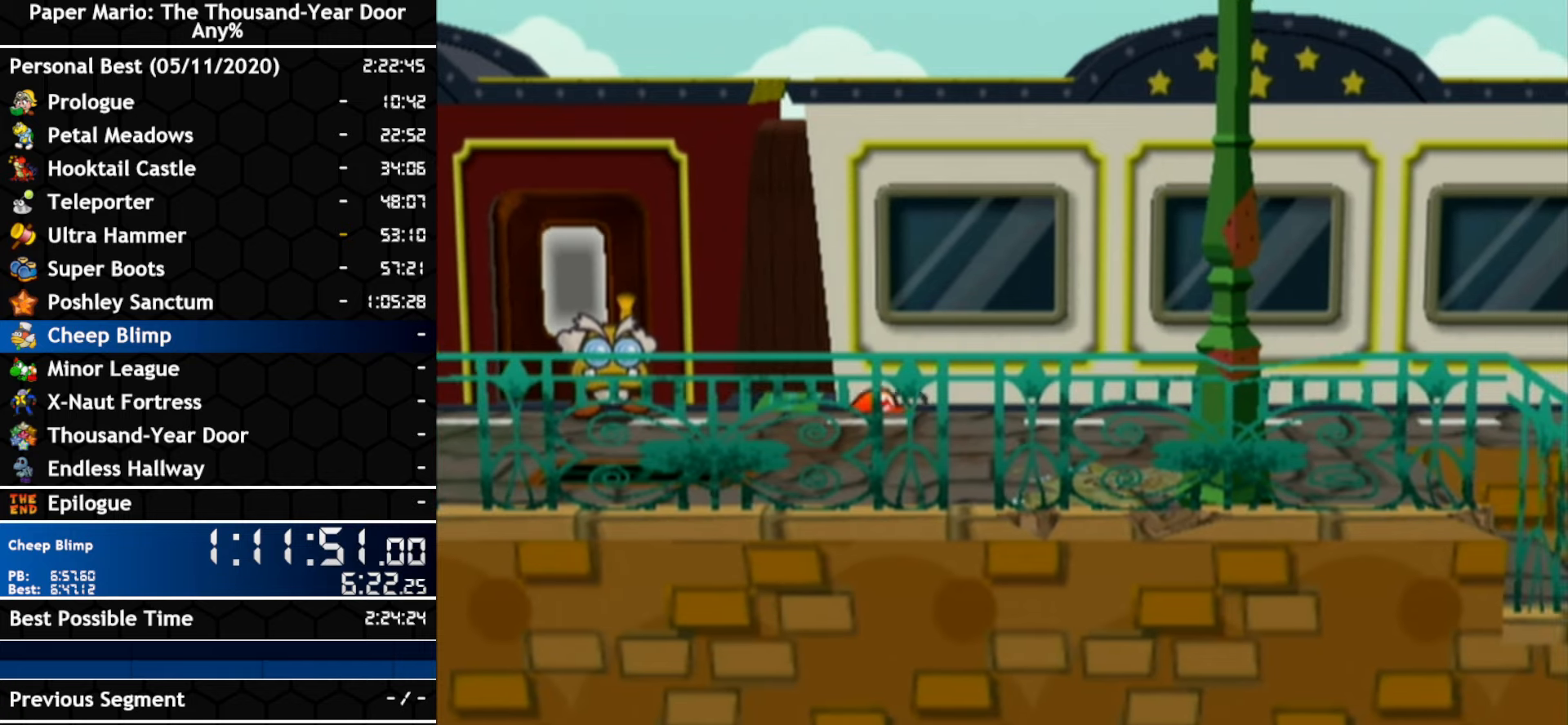
{"buttons": [], "left_stick": "center", "right_stick": "center", "events": [[166, "A", "down"], [350, "A", "up"]]}
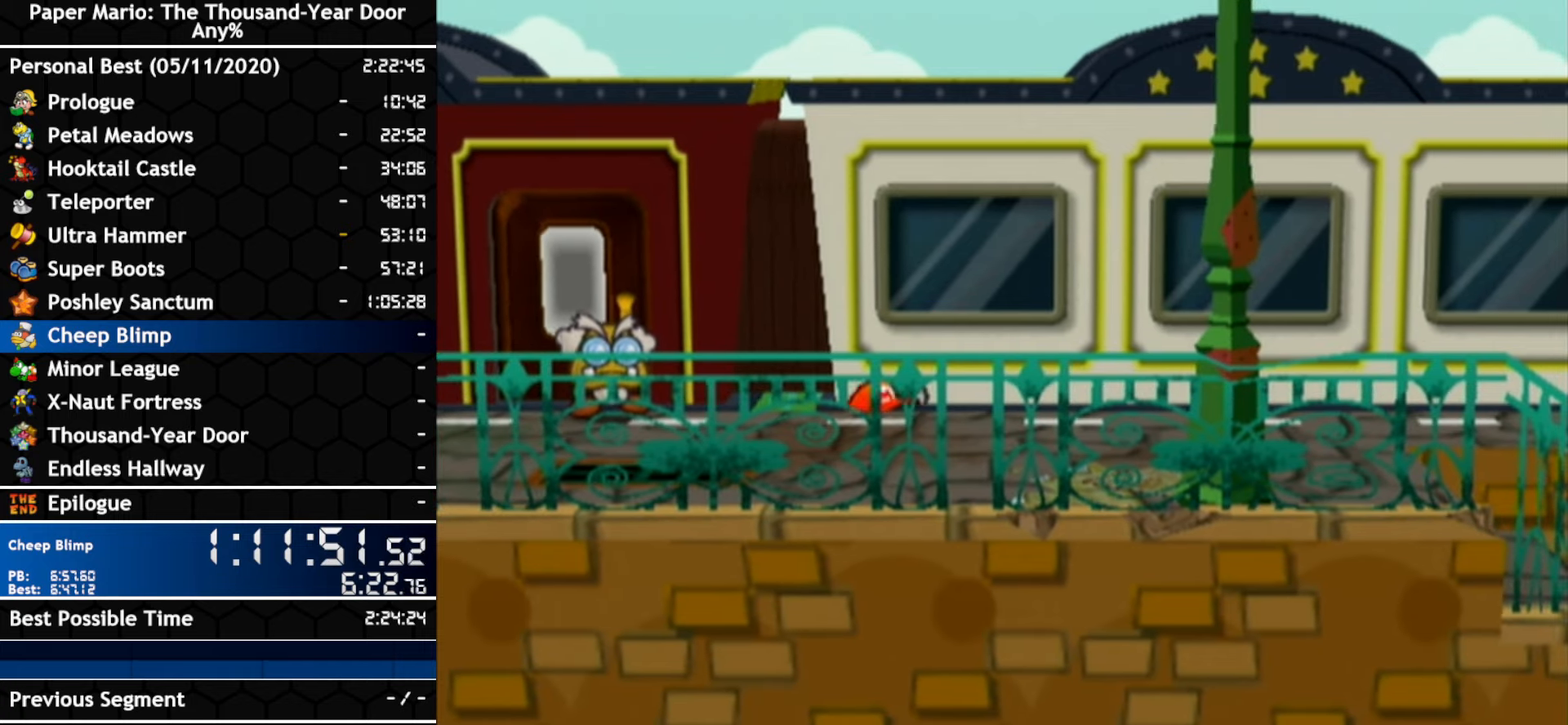
{"buttons": [], "left_stick": "center", "right_stick": "center", "events": [[216, "A", "down"], [366, "A", "up"]]}
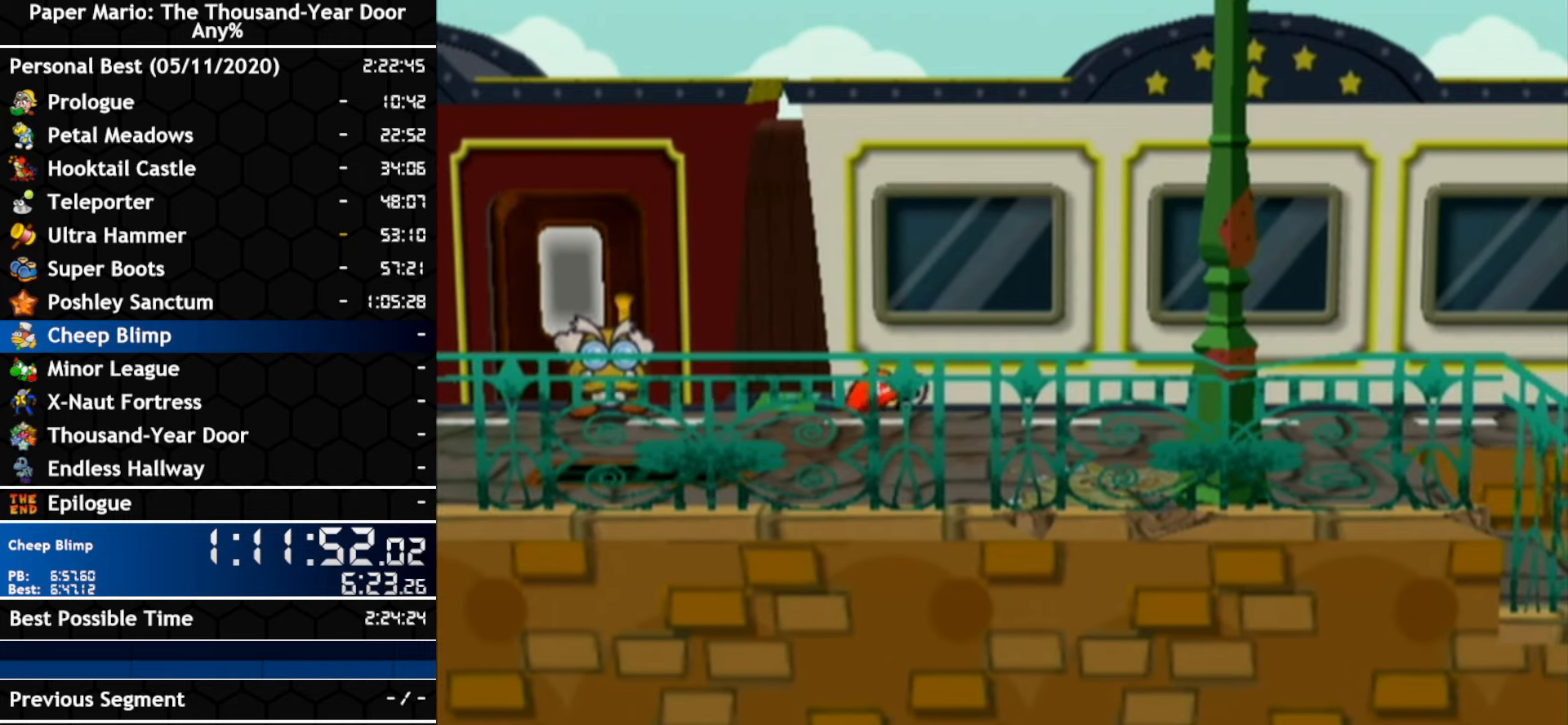
{"buttons": [], "left_stick": "center", "right_stick": "center", "events": [[216, "A", "down"], [466, "A", "up"]]}
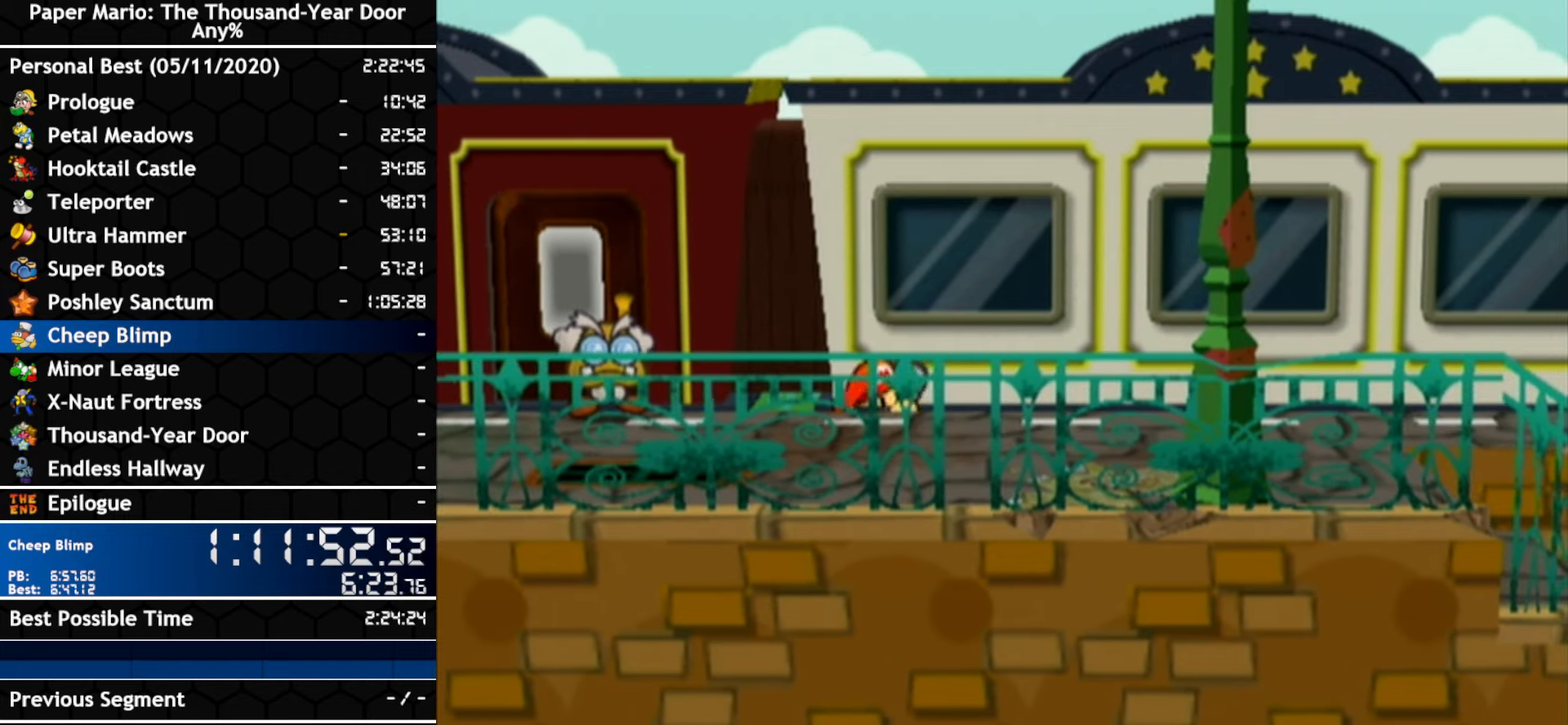
{"buttons": [], "left_stick": "center", "right_stick": "center", "events": []}
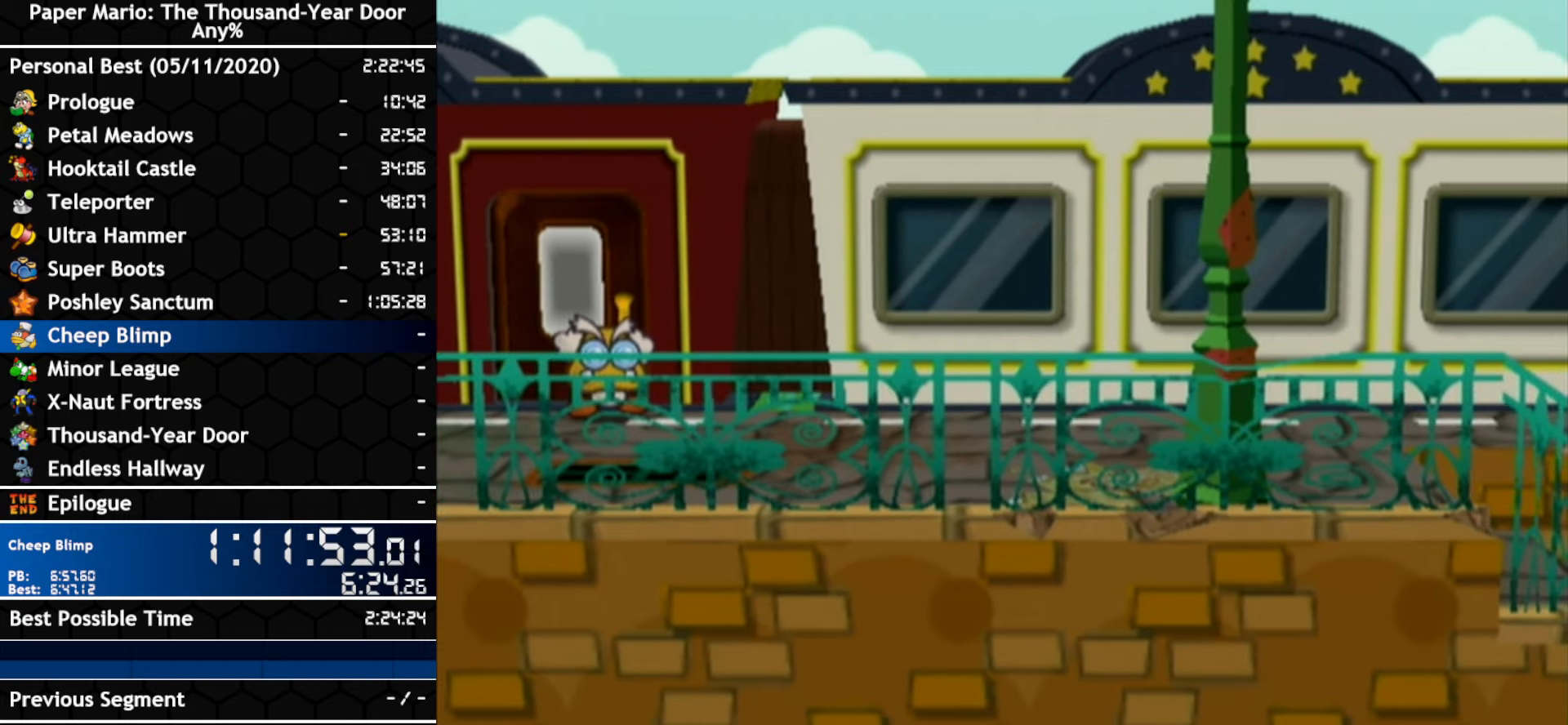
{"buttons": [], "left_stick": "right", "right_stick": "center", "events": [[450, "left_stick", "right"]]}